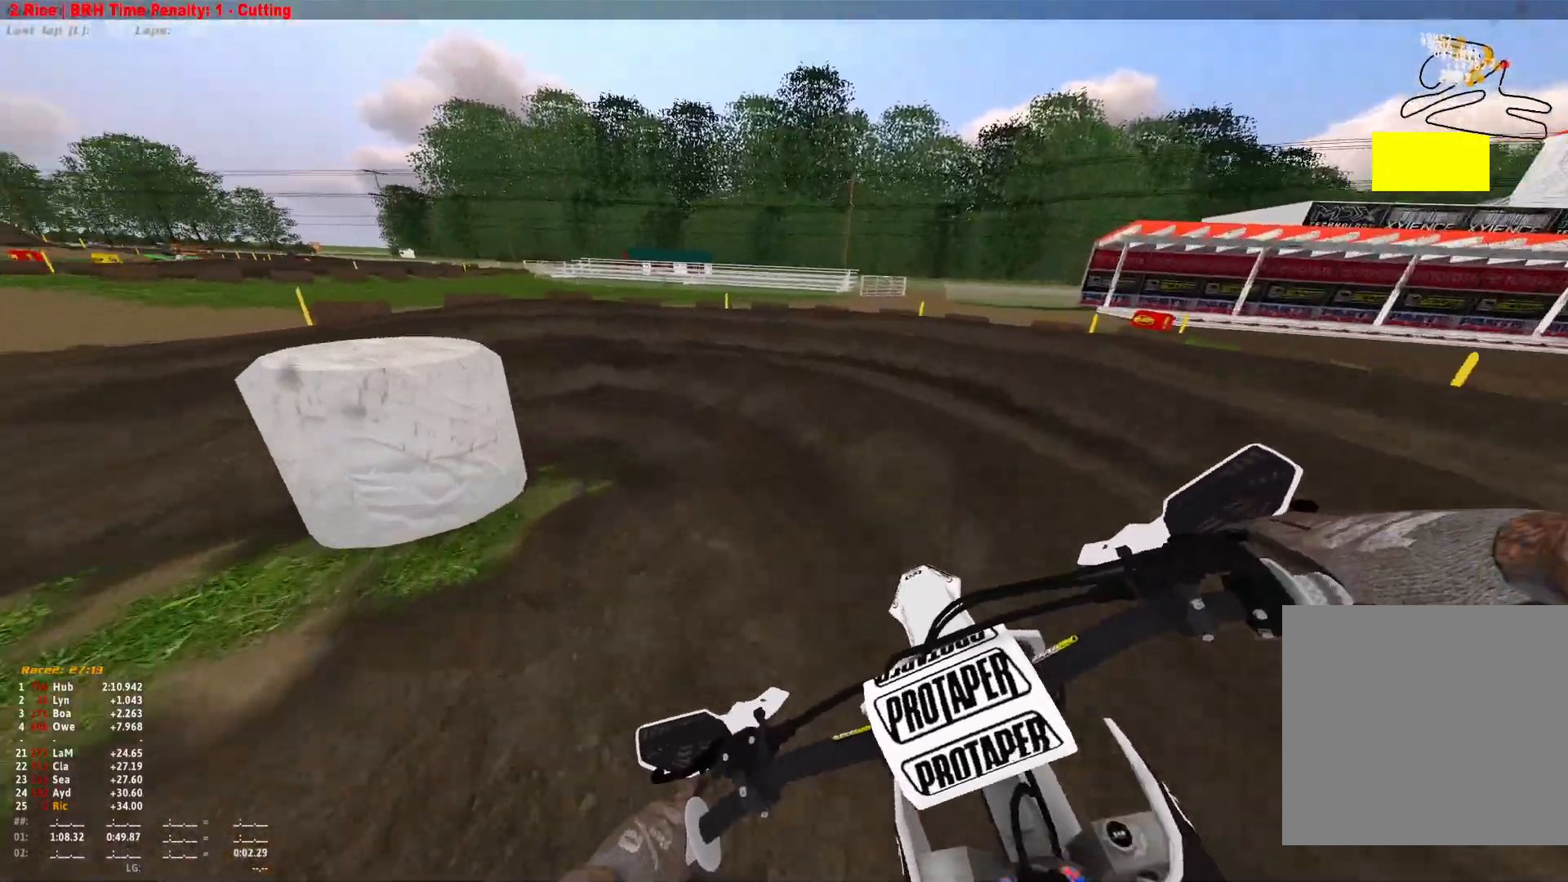
Gameplay with a controller (Xbox layout); each line is a JSON object with the inputs held at the frame after it. "events" lists button and stick changes between this image and that frame as [ms after this image, input, new state], when the widget could be followed in between. Not read: R2.
{"buttons": ["R1"], "left_stick": "up-left", "right_stick": "down-right", "events": [[100, "right_stick", "down-right"], [500, "L2", "up"]]}
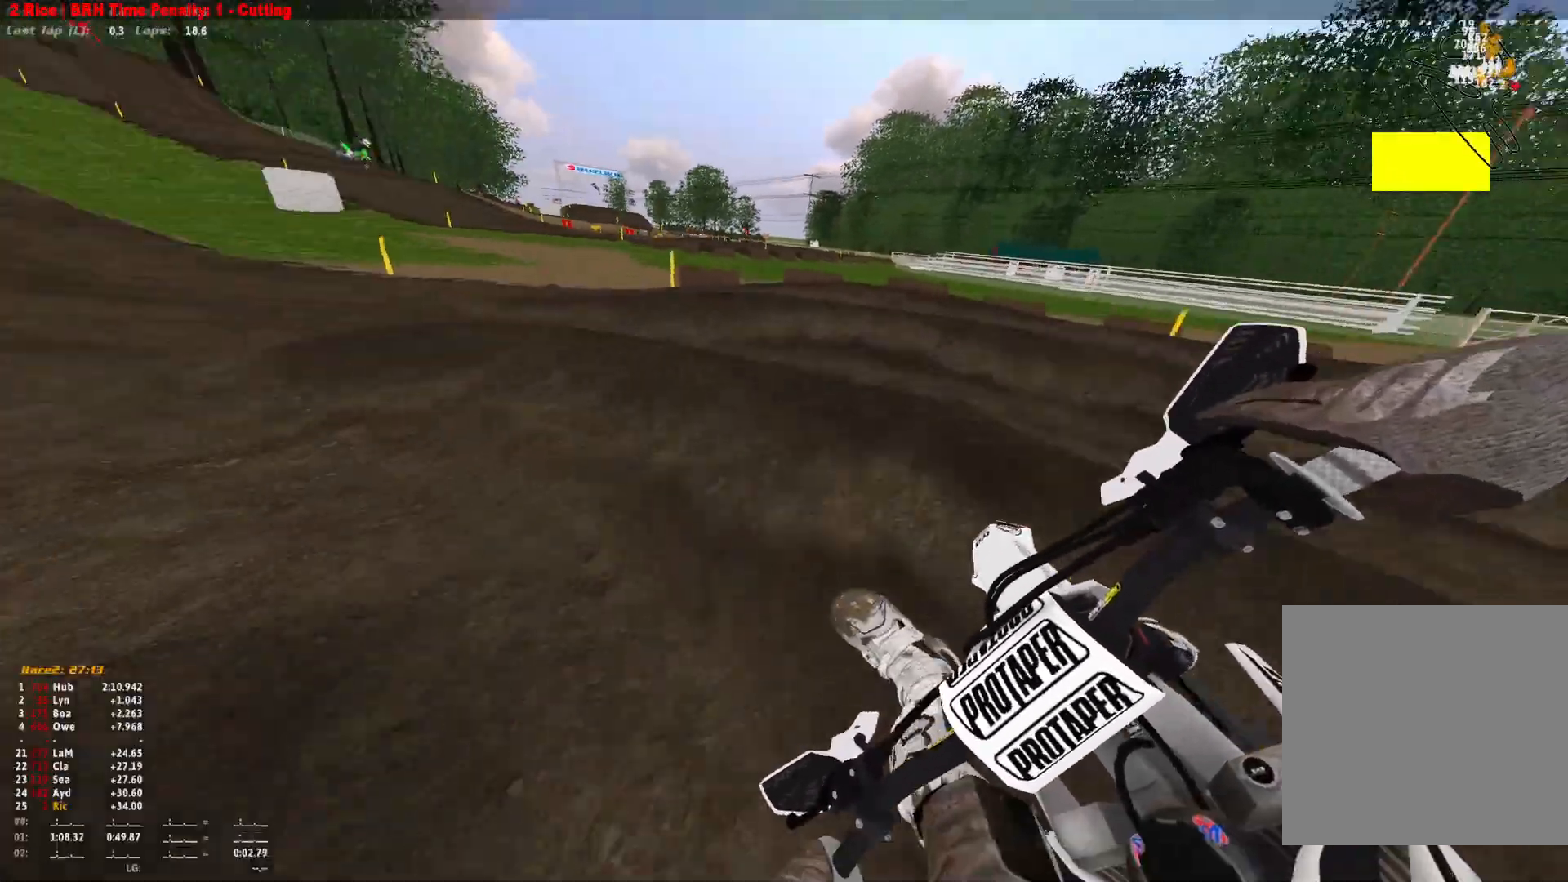
{"buttons": ["R1"], "left_stick": "up-left", "right_stick": "down-right", "events": []}
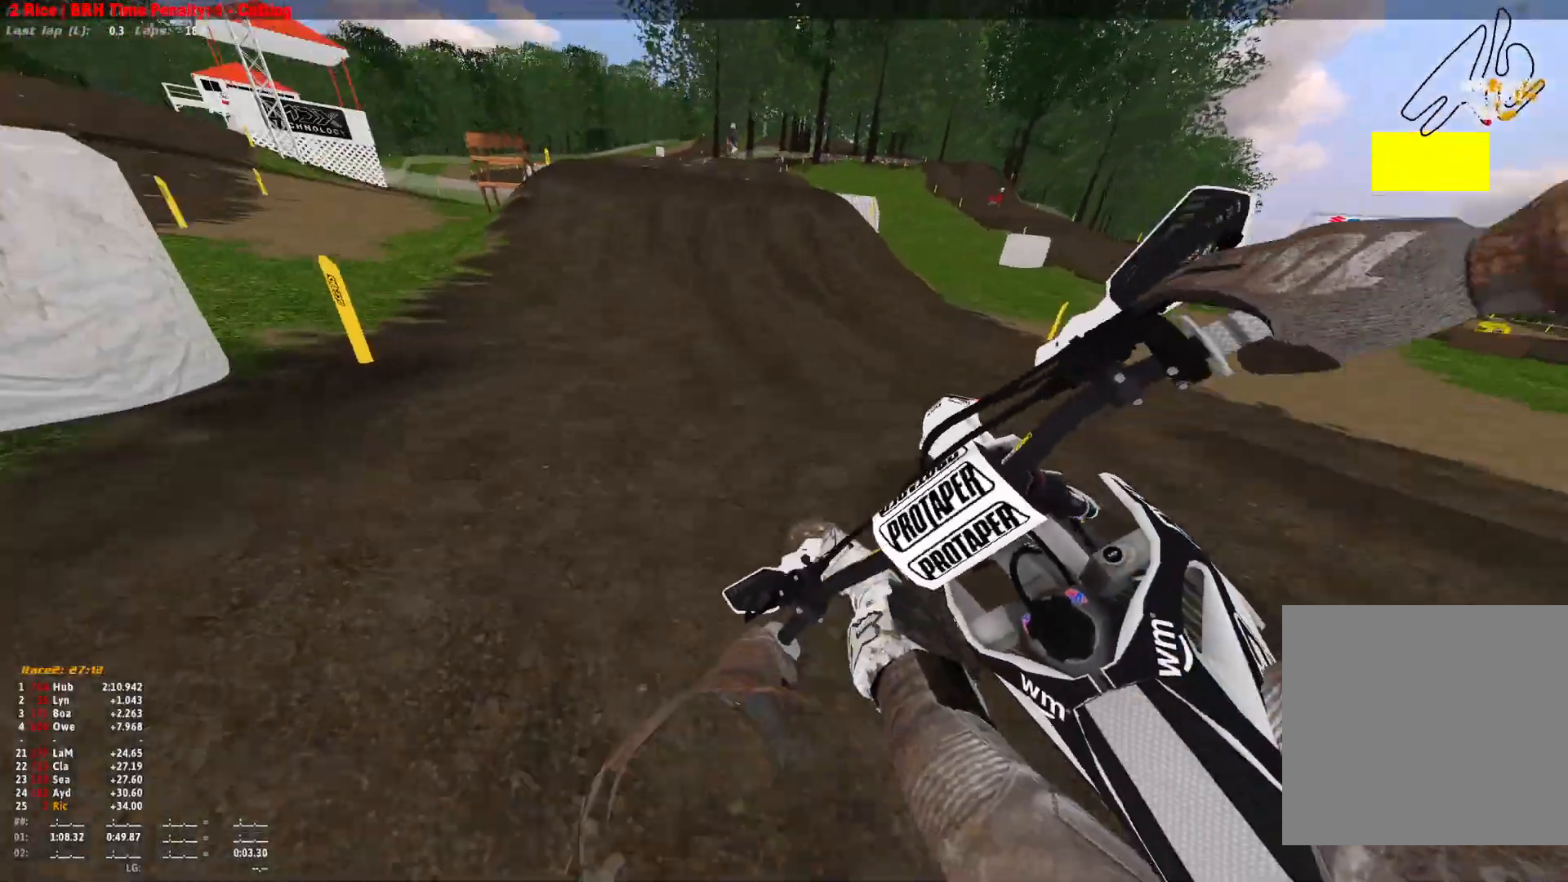
{"buttons": ["R1"], "left_stick": "right", "right_stick": "down-left", "events": [[33, "left_stick", "center"], [33, "right_stick", "down"], [133, "left_stick", "right"], [367, "right_stick", "down-left"]]}
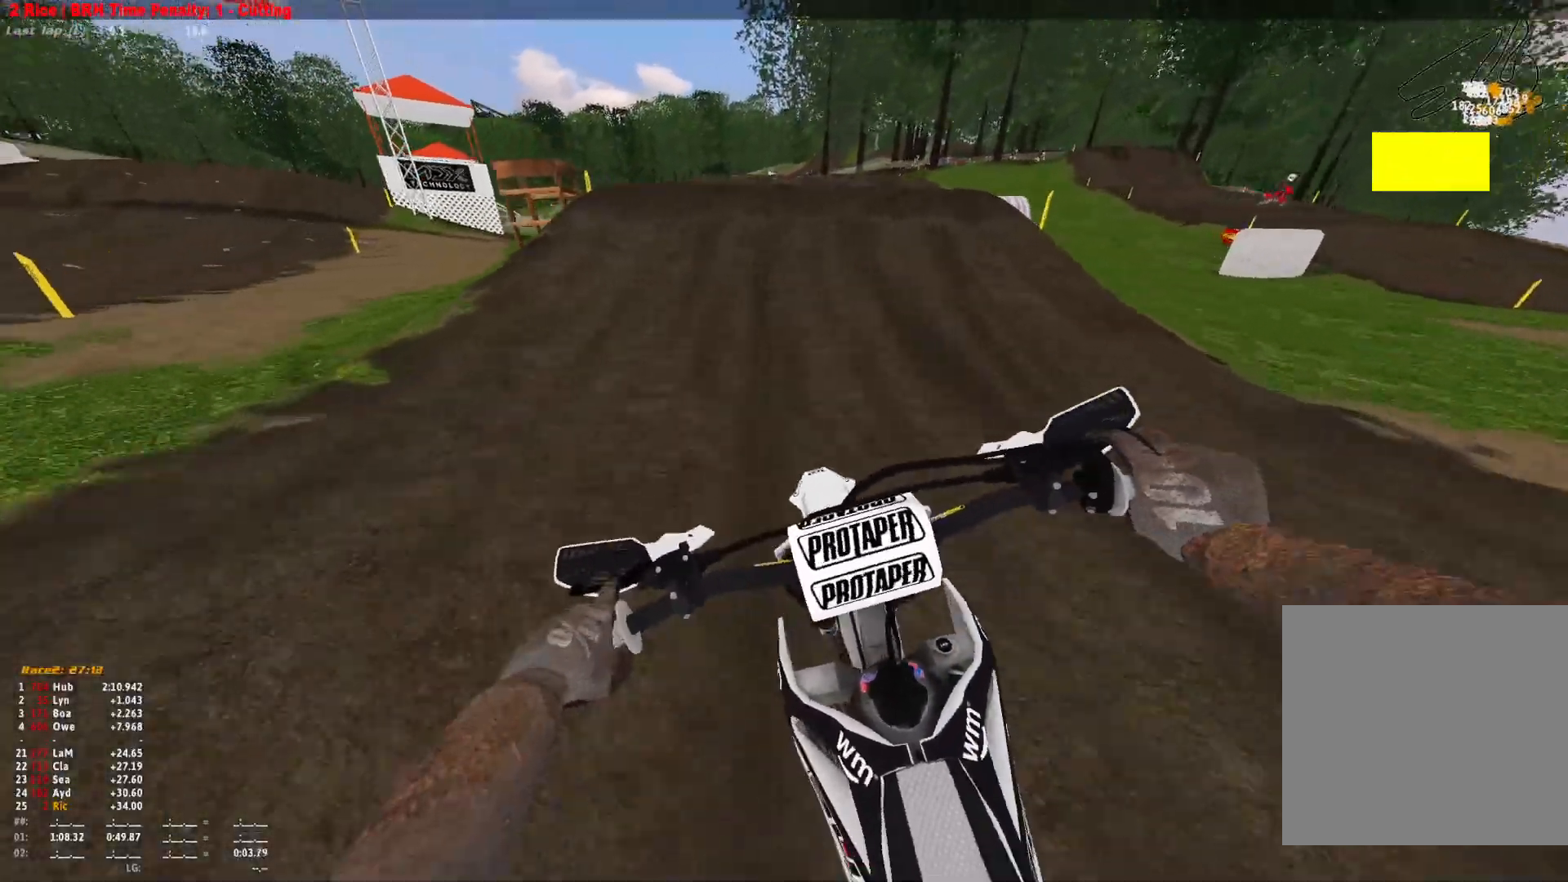
{"buttons": ["R1"], "left_stick": "right", "right_stick": "up", "events": [[33, "R1", "up"], [100, "right_stick", "center"], [233, "R1", "down"], [333, "left_stick", "center"], [367, "right_stick", "up"], [433, "left_stick", "right"]]}
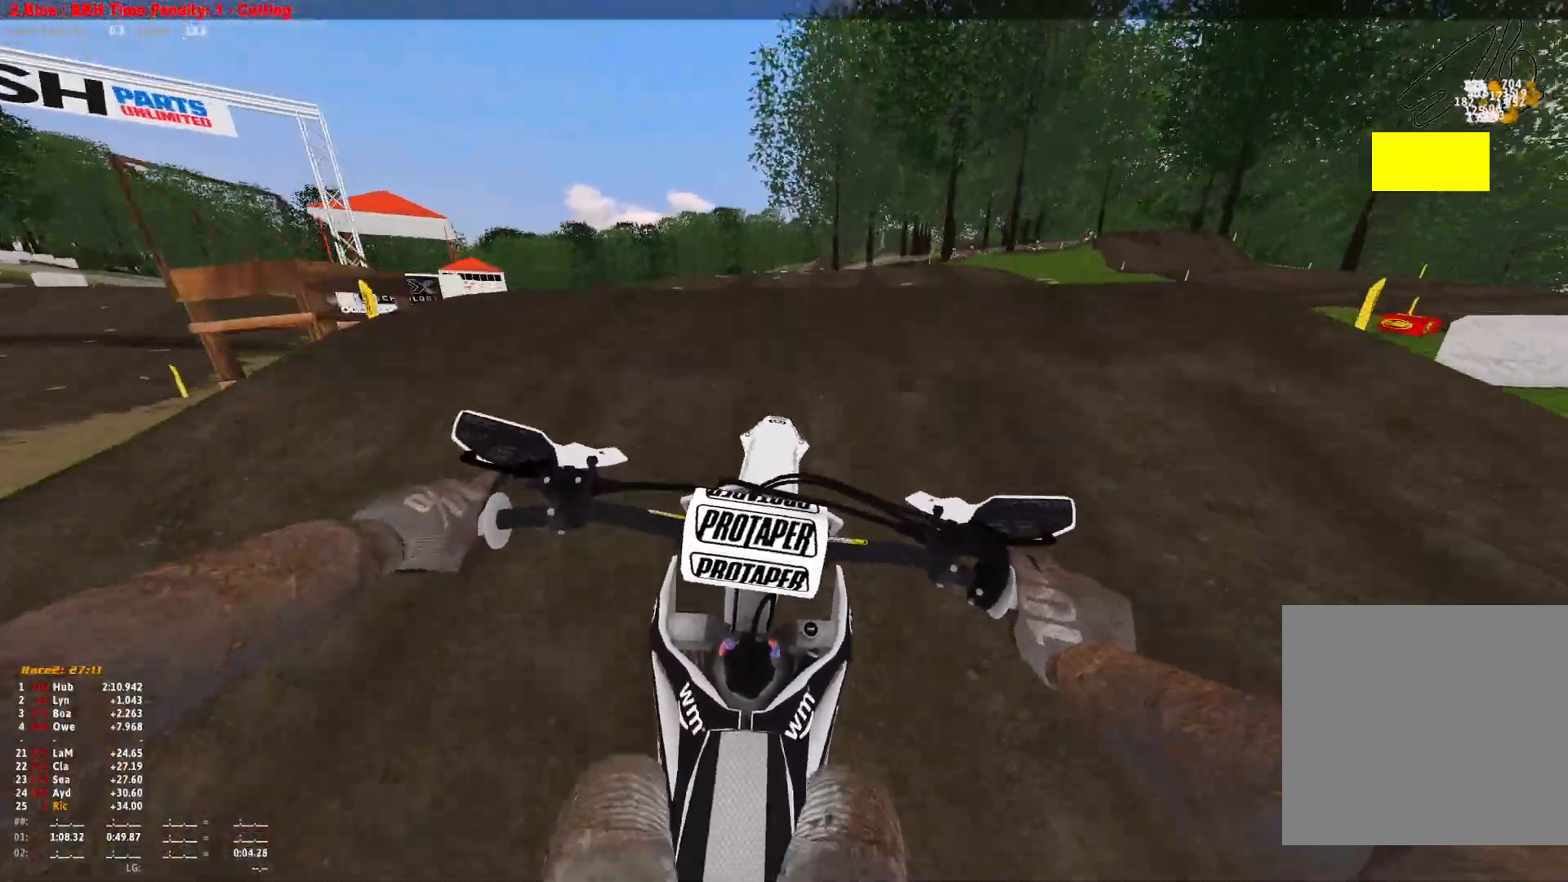
{"buttons": ["R1"], "left_stick": "up-left", "right_stick": "down-right", "events": [[100, "left_stick", "center"], [133, "right_stick", "center"], [200, "right_stick", "down"], [400, "left_stick", "up-left"], [500, "right_stick", "down-right"]]}
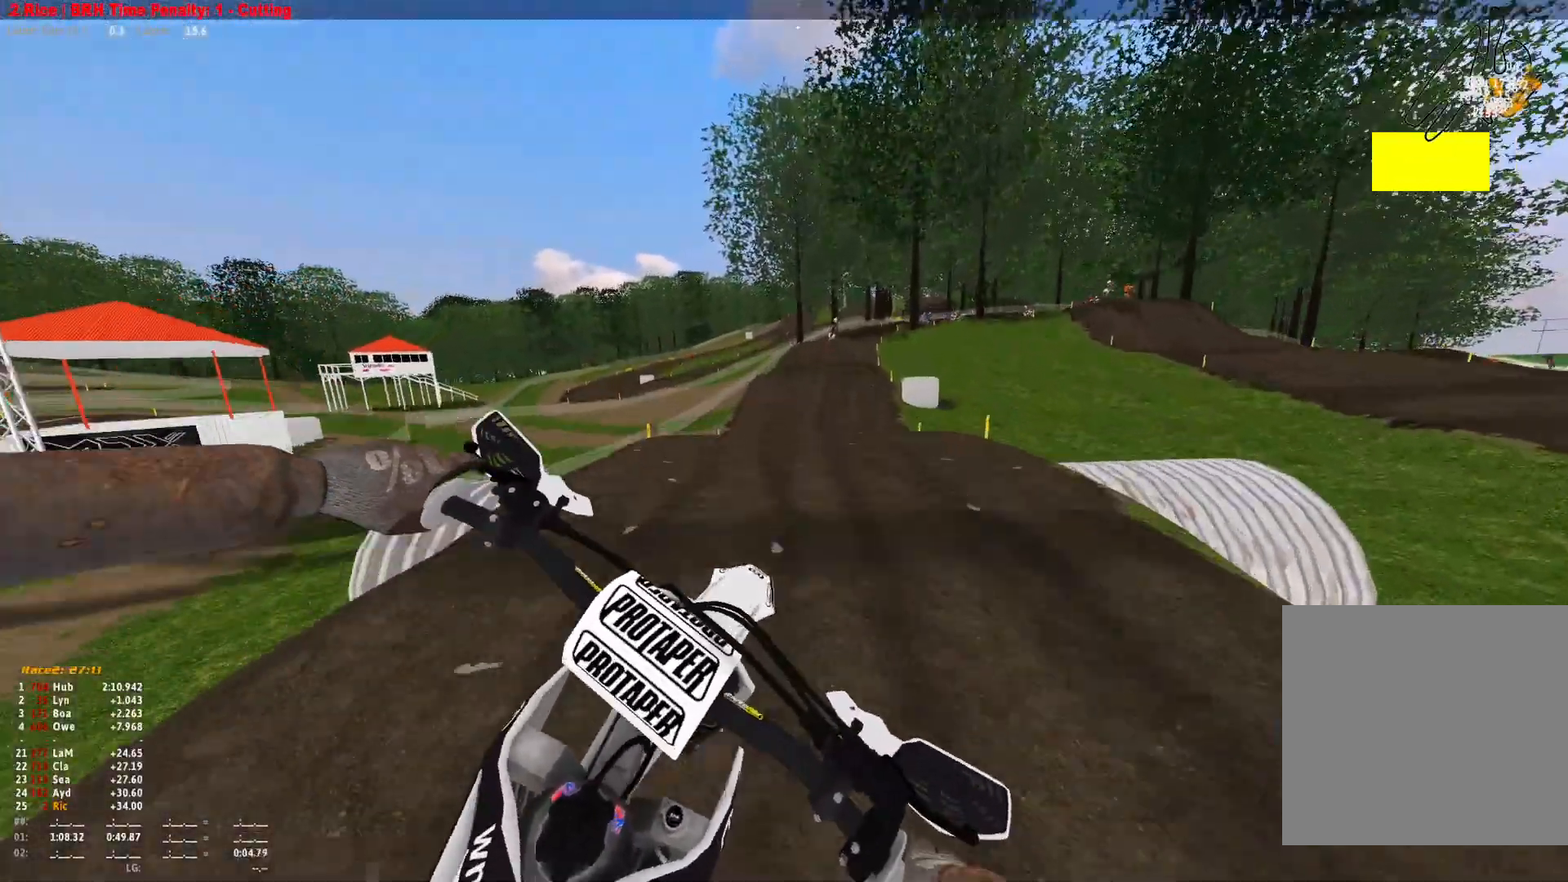
{"buttons": ["R1"], "left_stick": "right", "right_stick": "down-right", "events": [[300, "left_stick", "center"], [467, "left_stick", "right"]]}
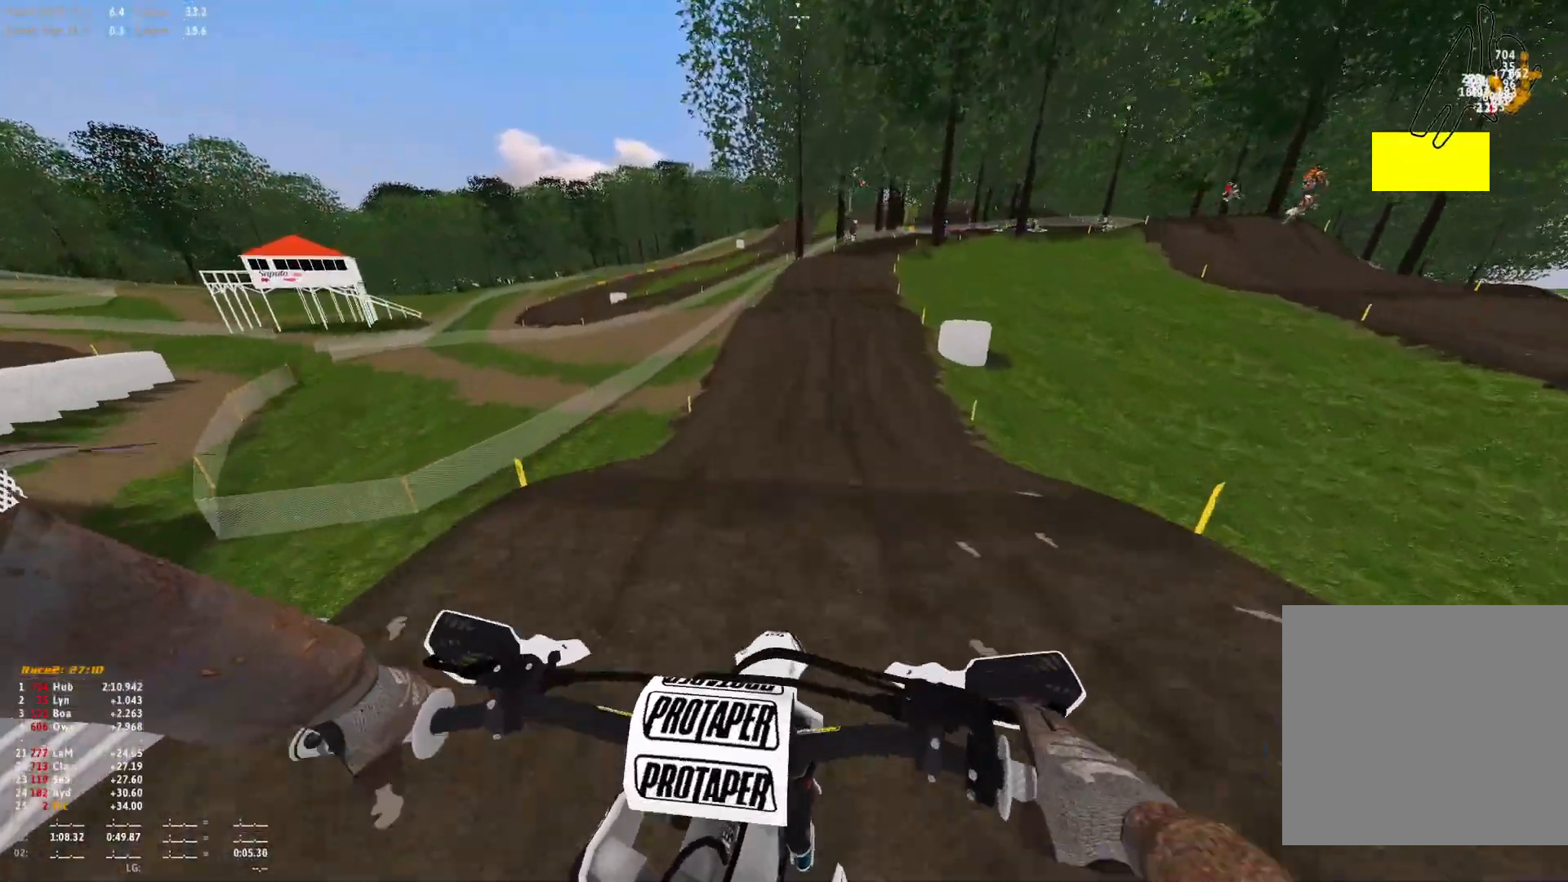
{"buttons": [], "left_stick": "center", "right_stick": "center", "events": [[167, "R1", "up"], [333, "right_stick", "center"], [400, "left_stick", "center"]]}
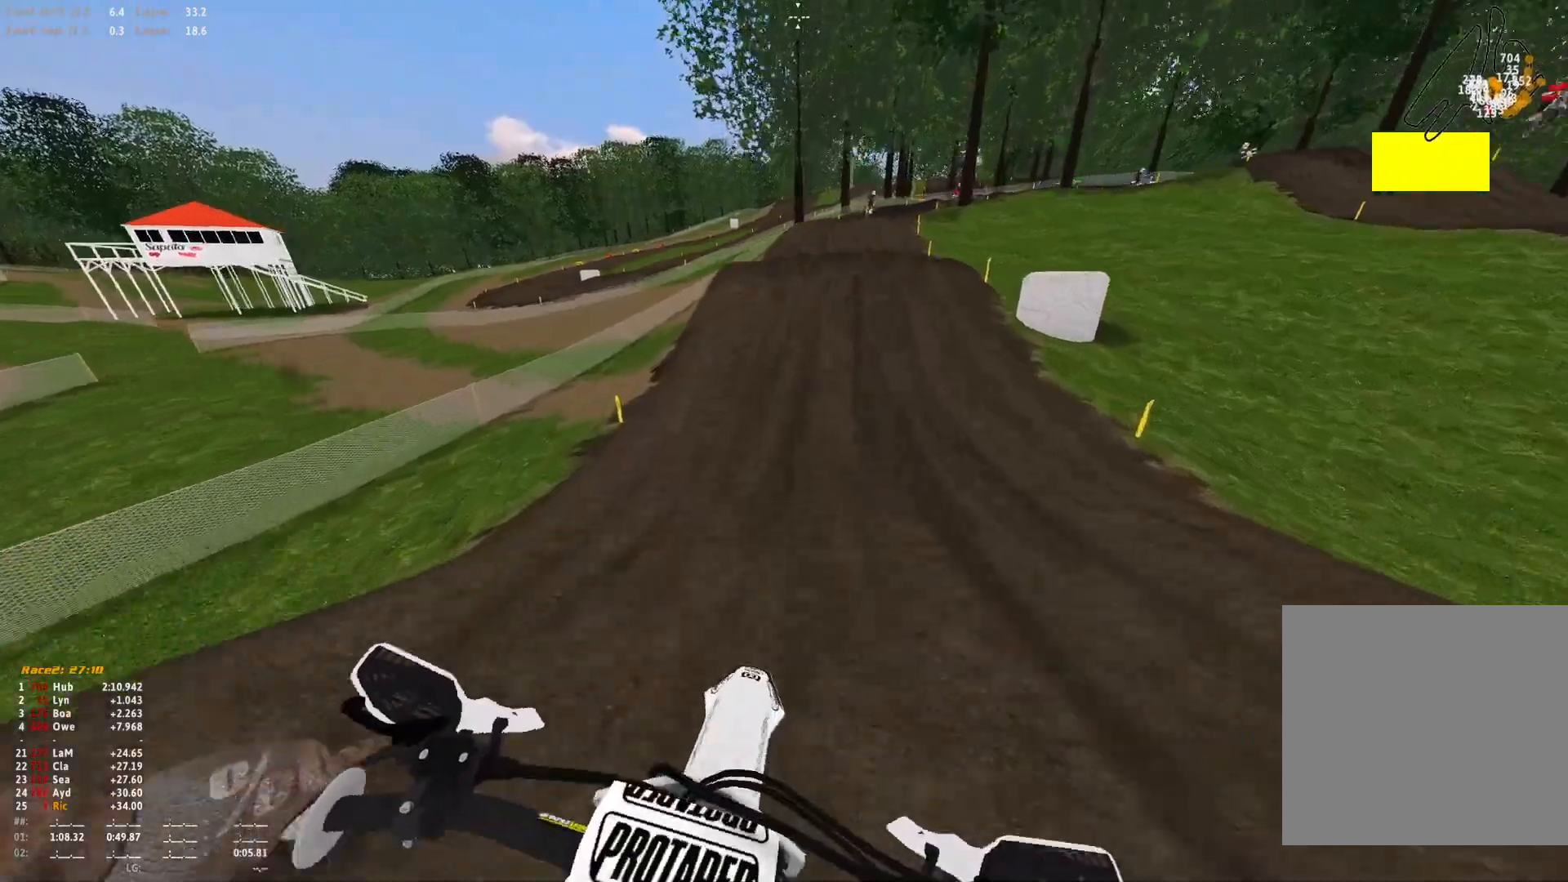
{"buttons": [], "left_stick": "center", "right_stick": "center", "events": []}
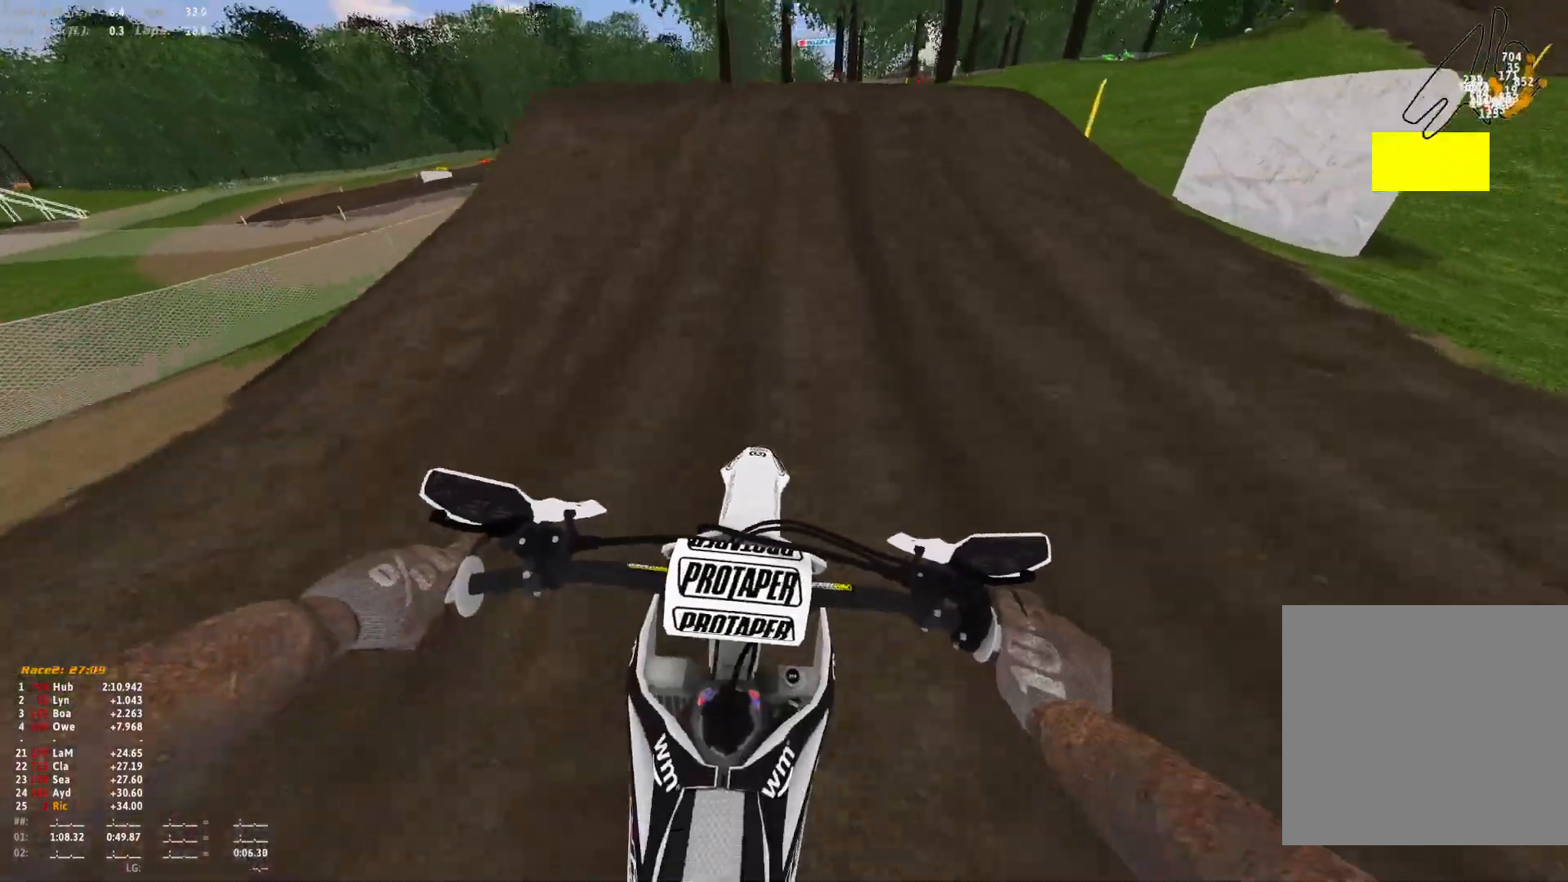
{"buttons": [], "left_stick": "center", "right_stick": "center", "events": []}
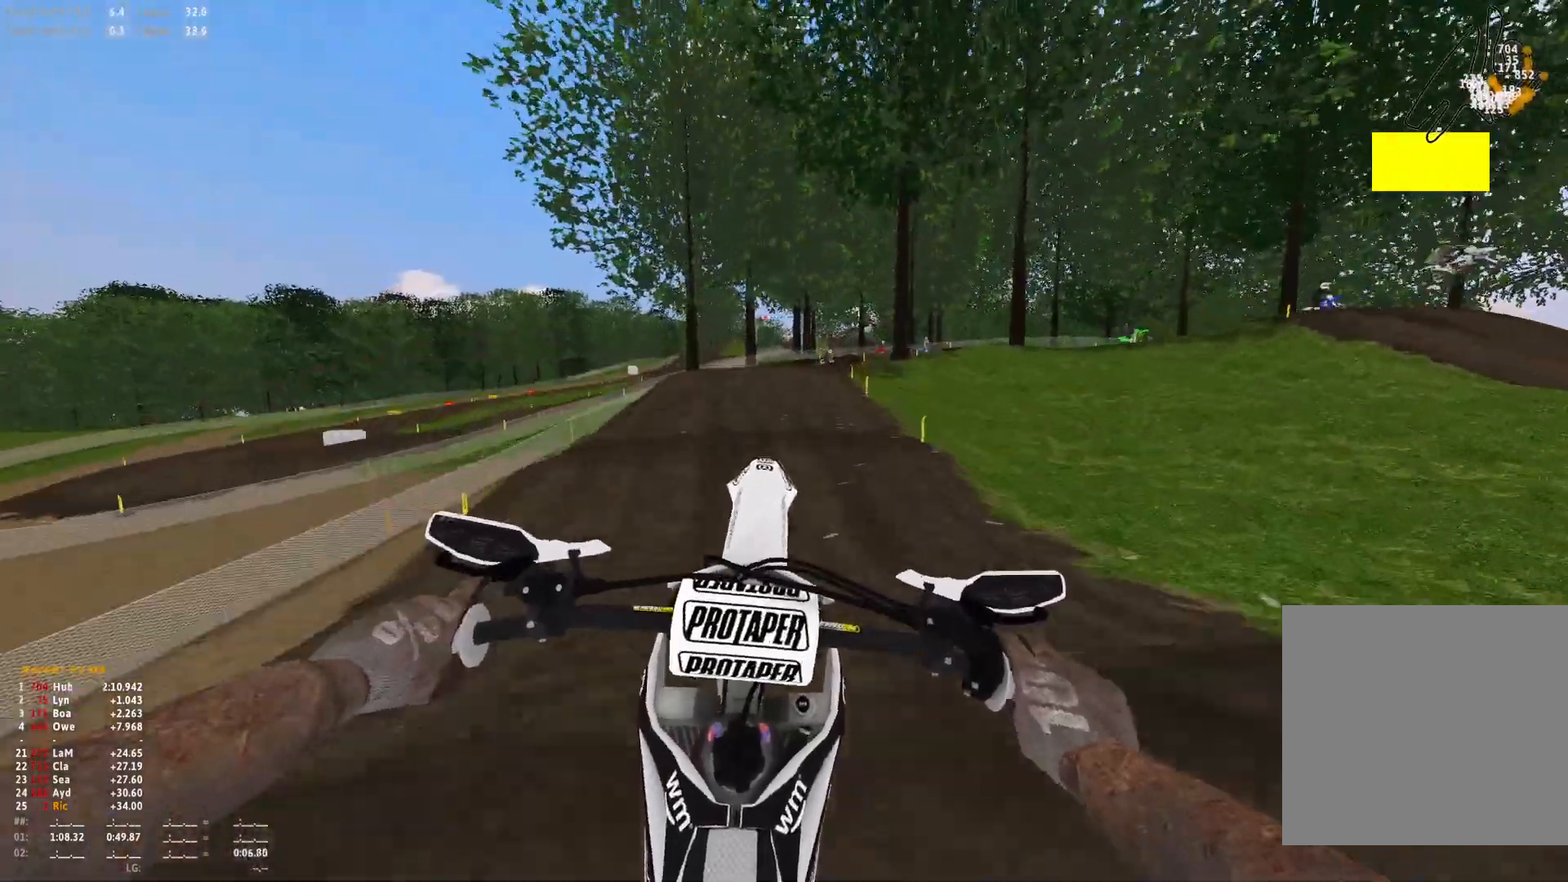
{"buttons": [], "left_stick": "right", "right_stick": "down-right", "events": [[200, "right_stick", "down-right"], [467, "left_stick", "right"]]}
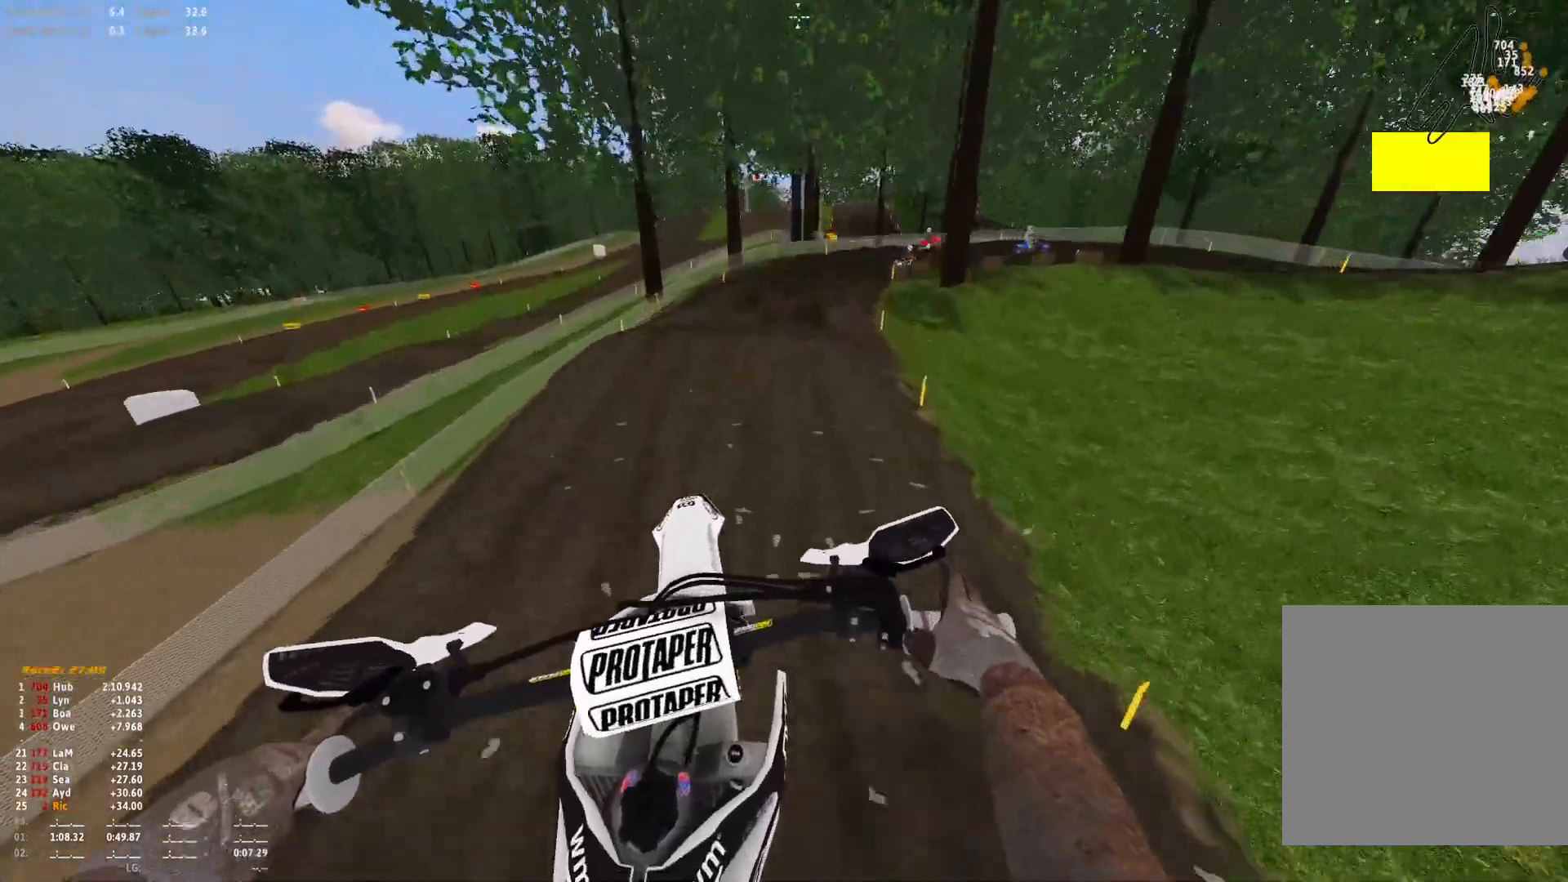
{"buttons": [], "left_stick": "right", "right_stick": "center", "events": [[200, "right_stick", "center"]]}
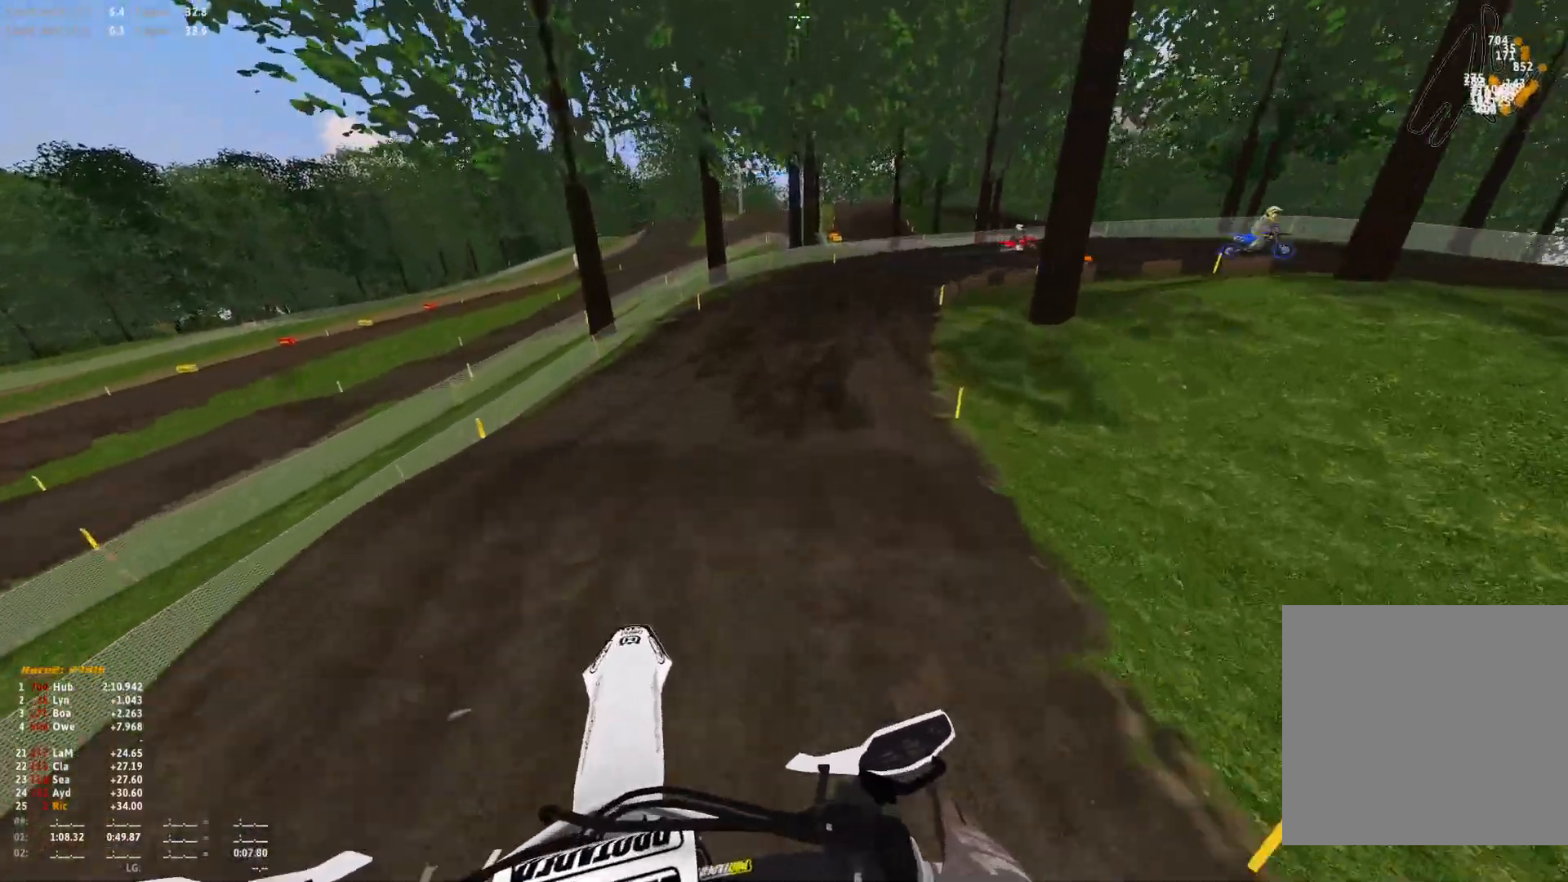
{"buttons": ["R1"], "left_stick": "right", "right_stick": "center", "events": [[500, "R1", "down"]]}
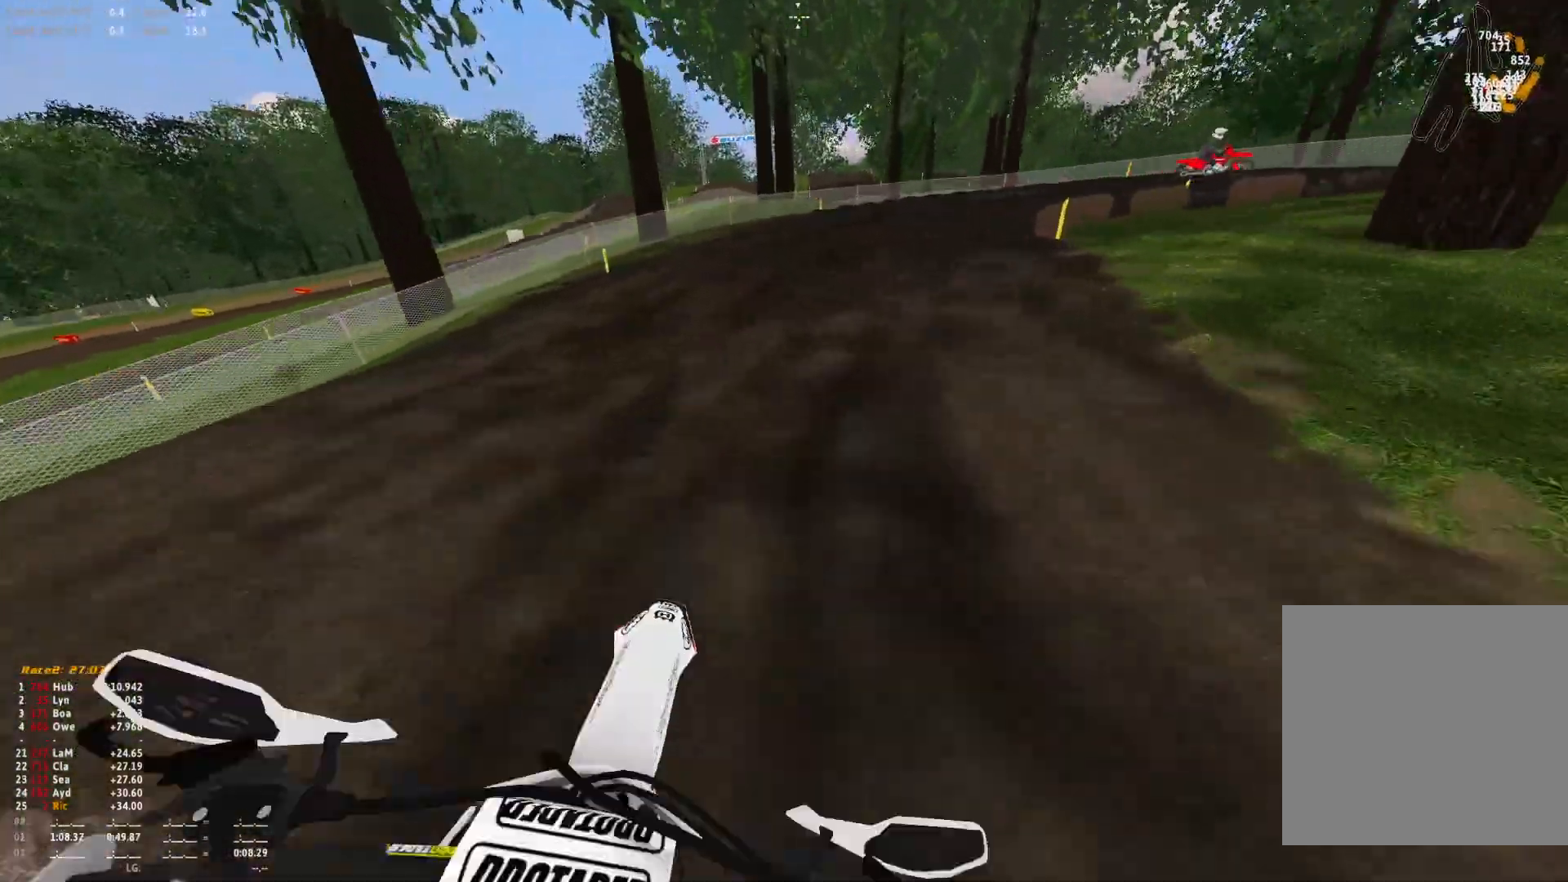
{"buttons": ["R1"], "left_stick": "right", "right_stick": "down", "events": [[233, "right_stick", "down"]]}
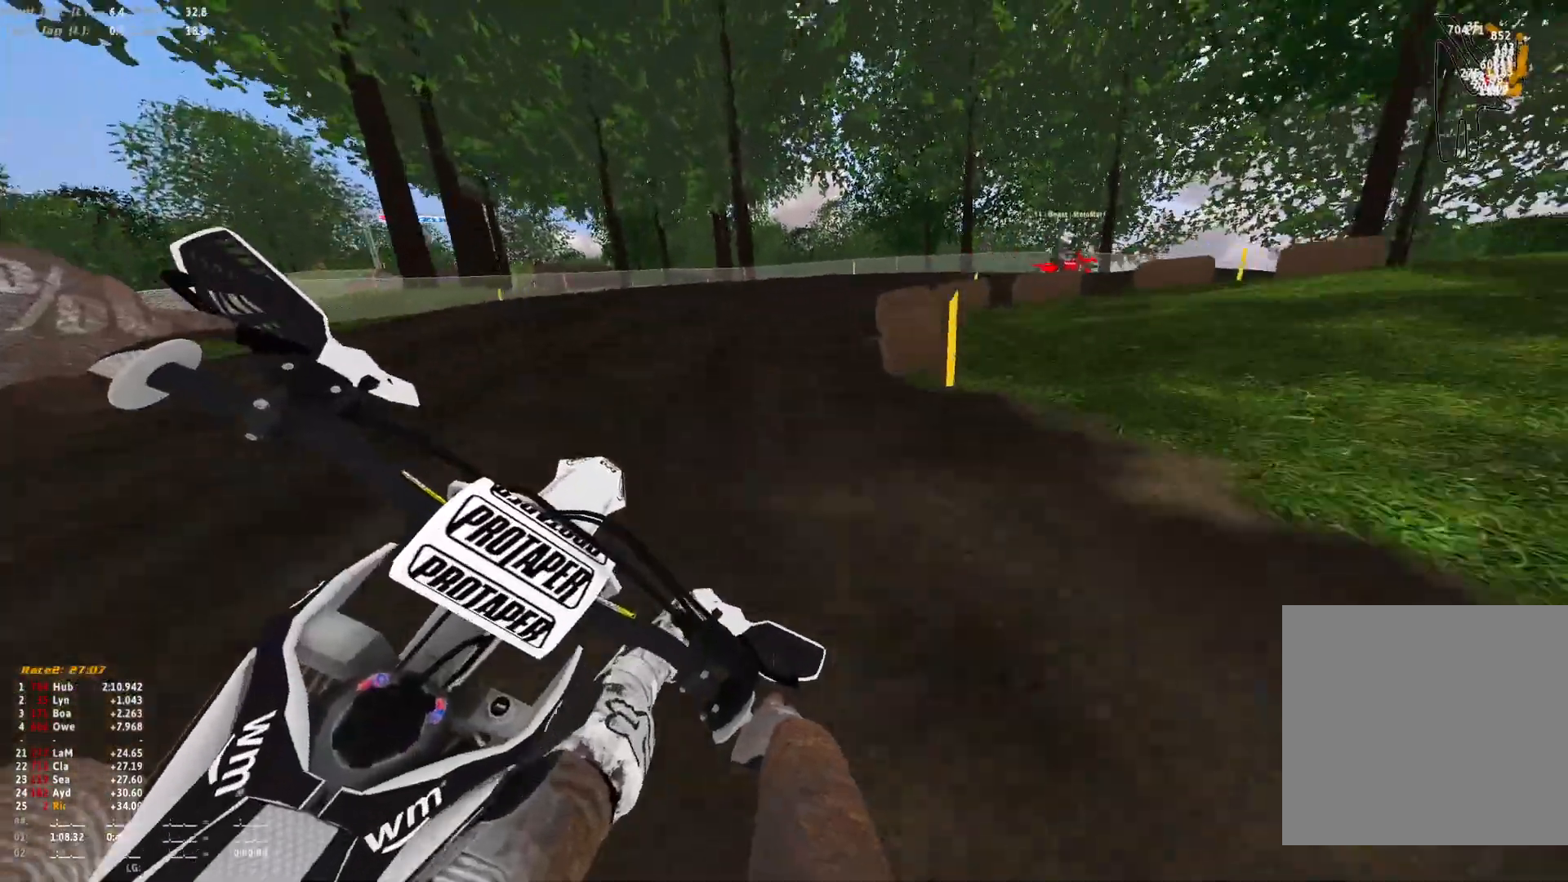
{"buttons": ["R1"], "left_stick": "right", "right_stick": "down", "events": []}
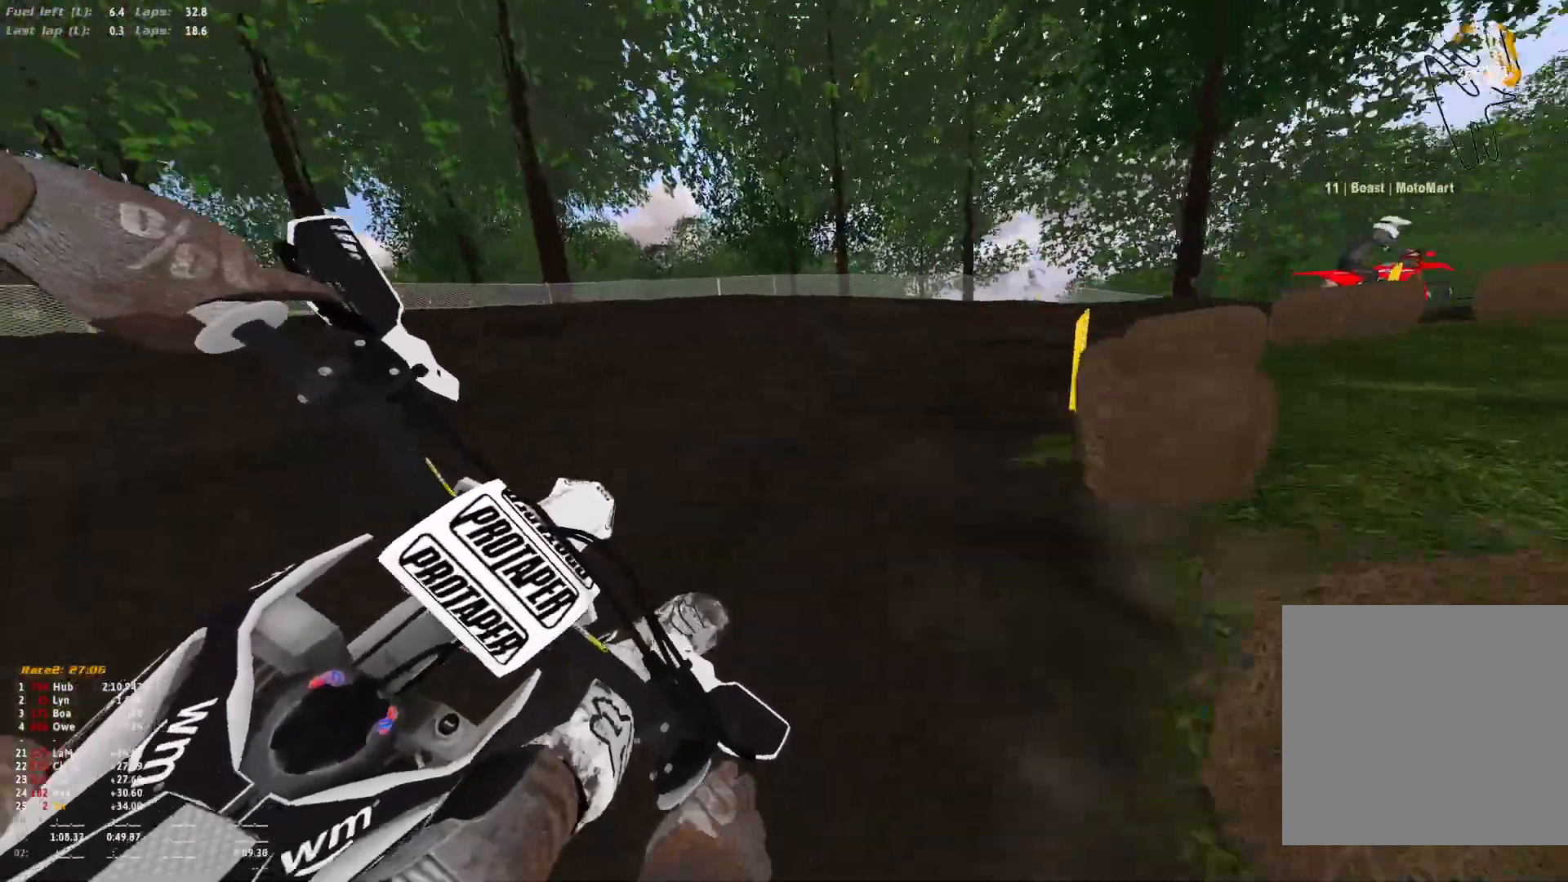
{"buttons": ["R1"], "left_stick": "right", "right_stick": "down", "events": []}
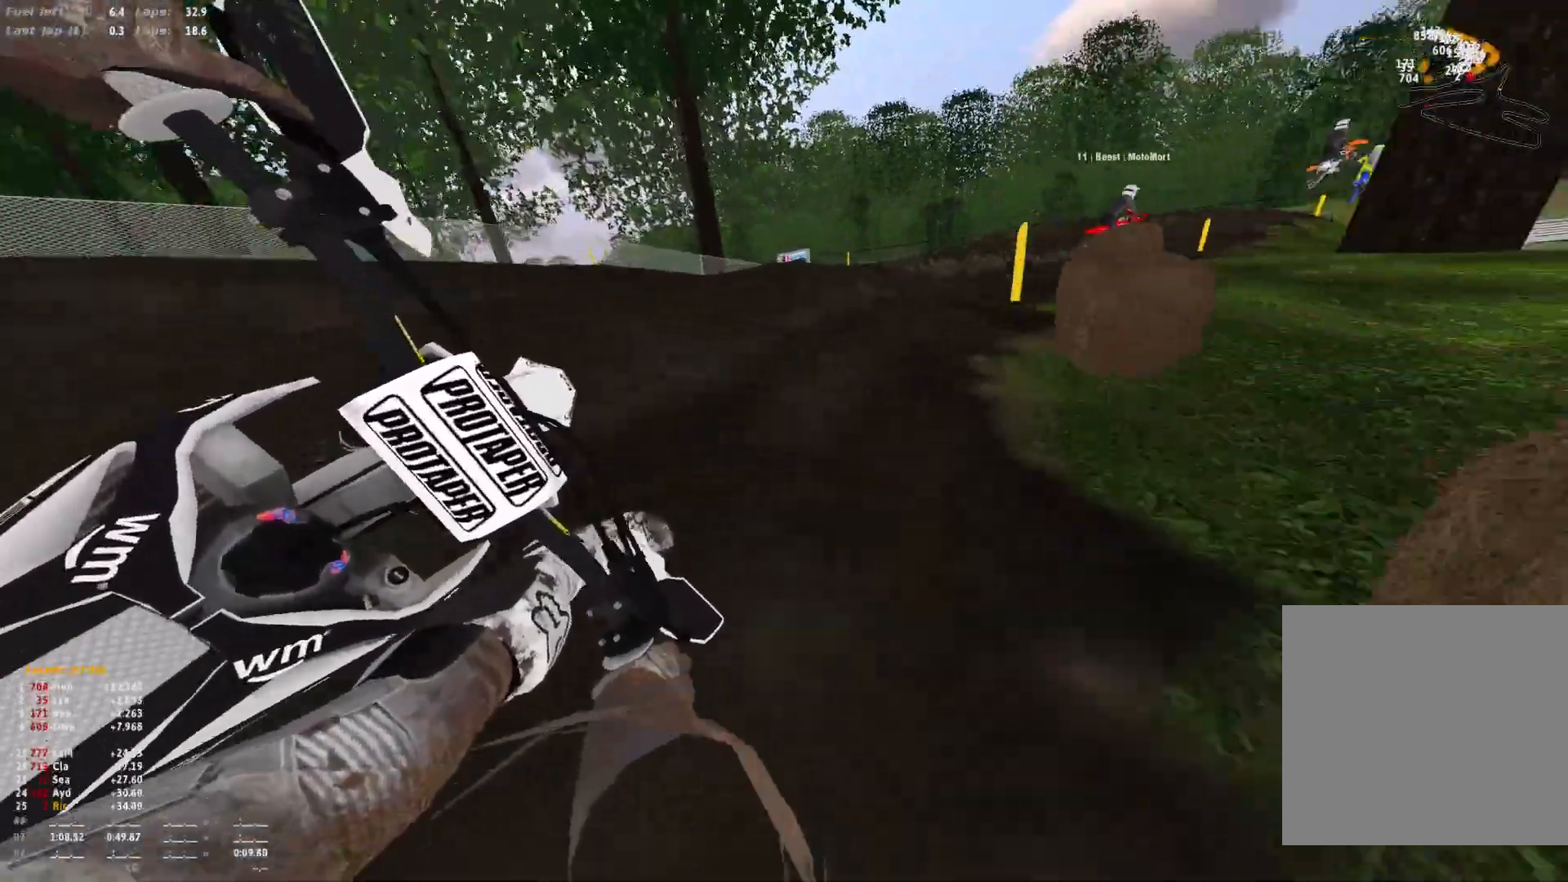
{"buttons": ["R1"], "left_stick": "right", "right_stick": "down", "events": []}
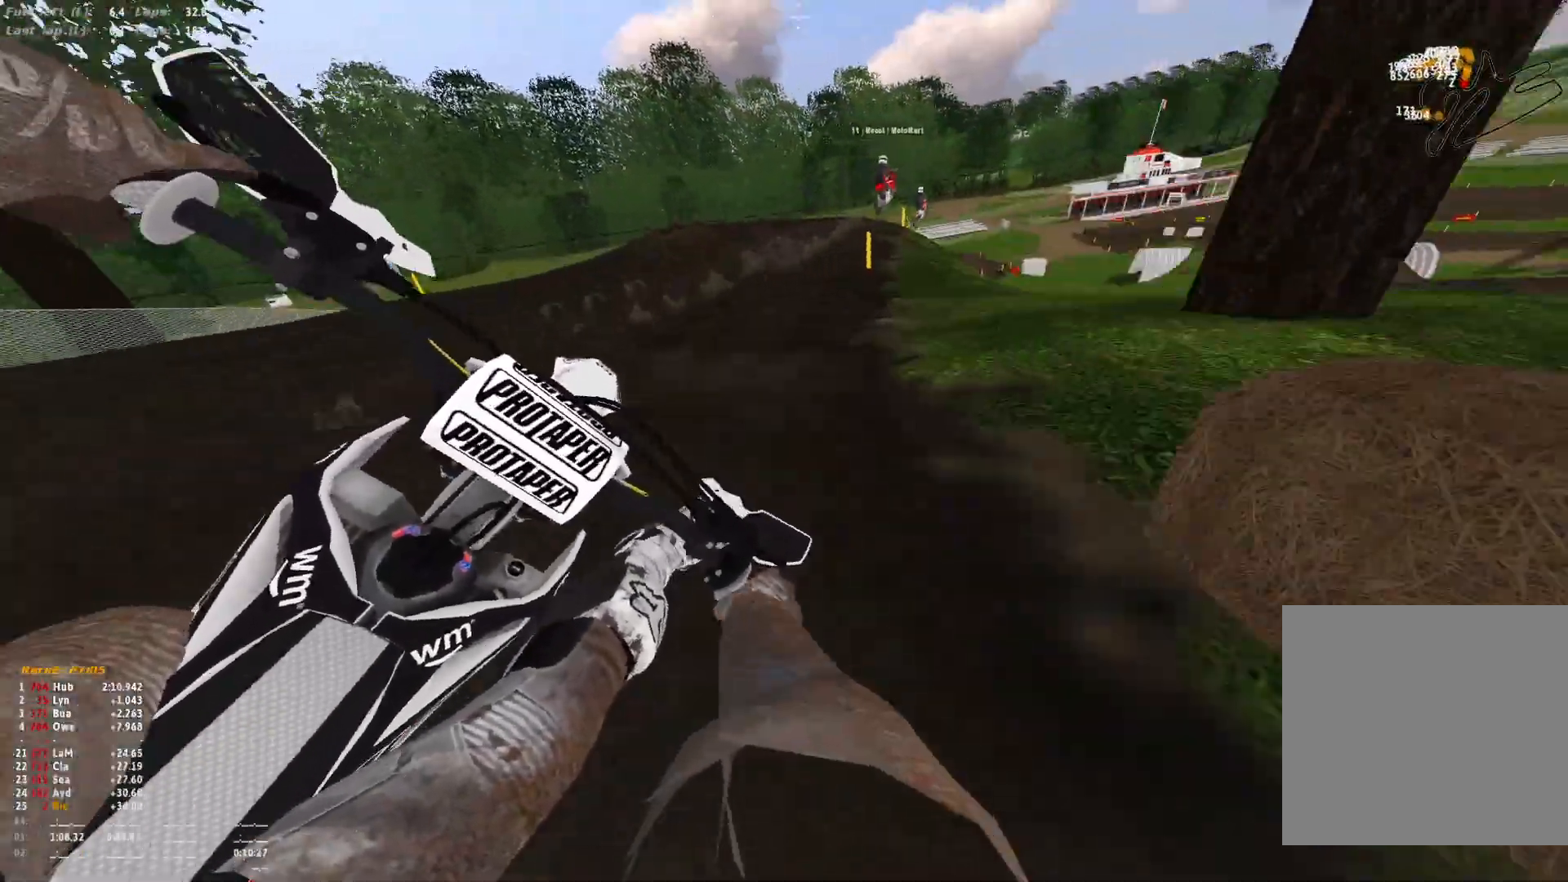
{"buttons": [], "left_stick": "right", "right_stick": "down", "events": [[67, "left_stick", "center"], [333, "left_stick", "right"], [500, "R1", "up"]]}
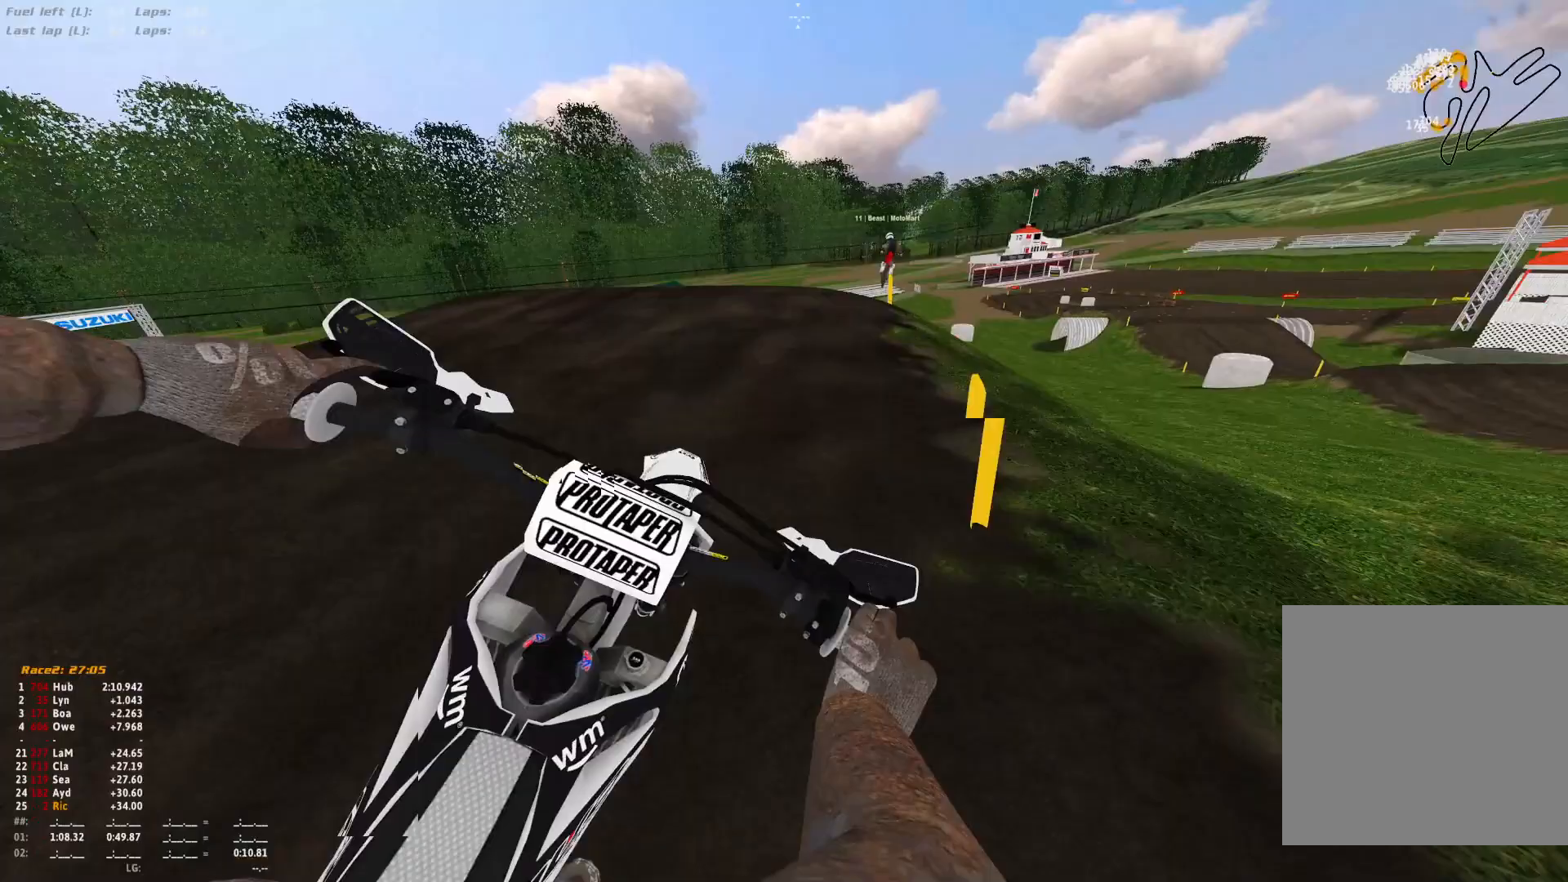
{"buttons": [], "left_stick": "center", "right_stick": "down", "events": [[367, "left_stick", "center"]]}
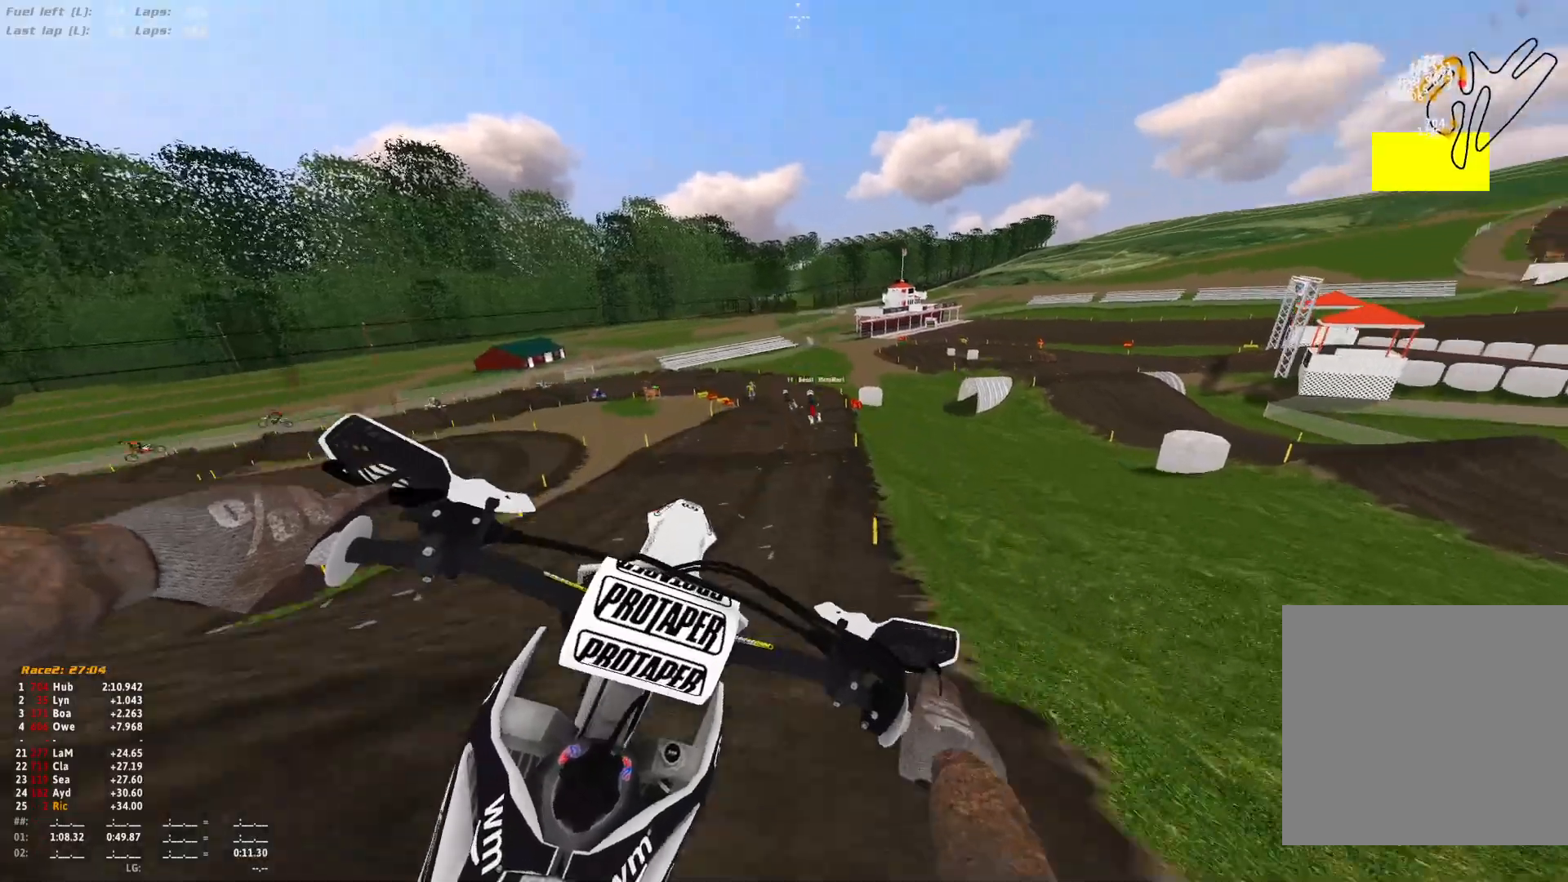
{"buttons": [], "left_stick": "up-left", "right_stick": "center", "events": [[67, "right_stick", "down-left"], [167, "left_stick", "up-left"], [200, "right_stick", "center"]]}
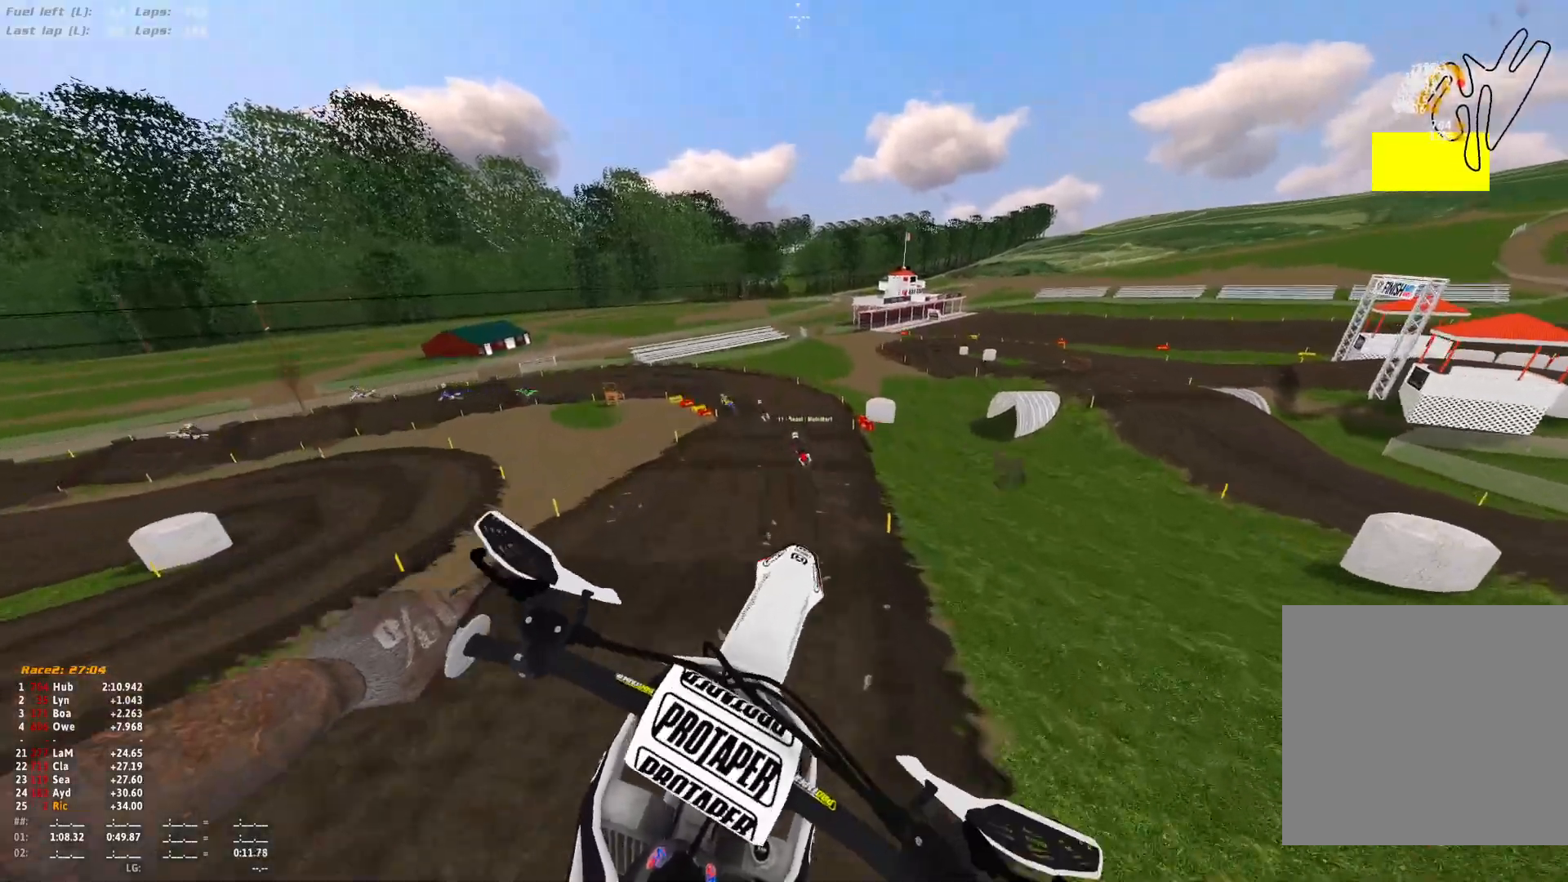
{"buttons": [], "left_stick": "center", "right_stick": "up", "events": [[67, "right_stick", "up"], [433, "left_stick", "center"]]}